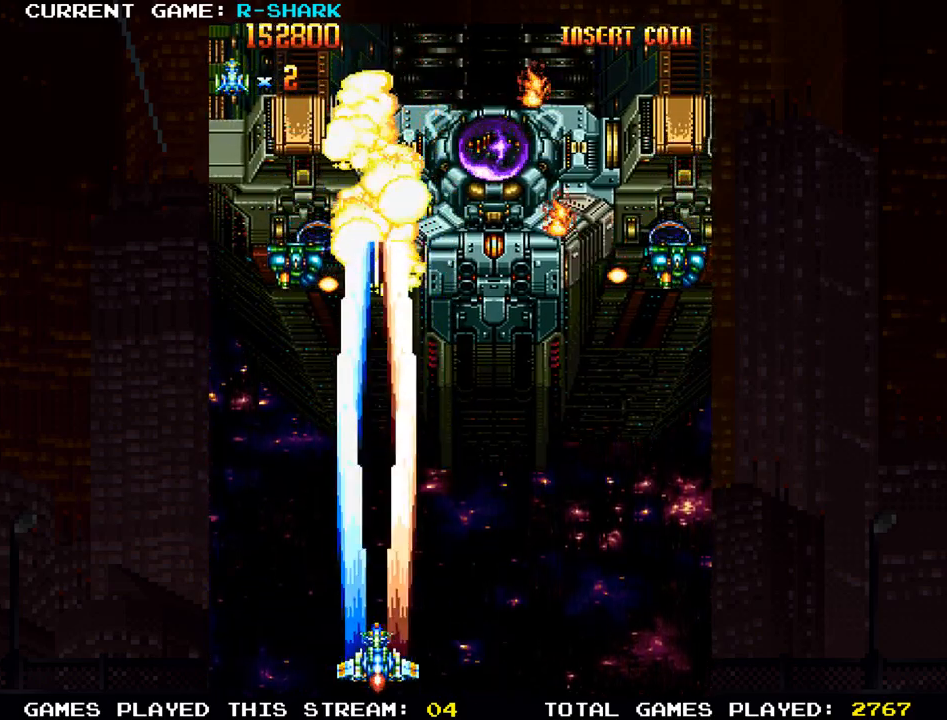
Gameplay with a controller (arcade stick); each line is a JSON object with the inputs held at the frame after it. "events" lists button and stick changes between this image and that frame as [ms after this image, input, new state], when the widget could be followed in between. Not read: L3 R3.
{"buttons": ["SQUARE"], "left_stick": "right", "events": [[83, "SQUARE", "down"], [167, "left_stick", "left"], [183, "SQUARE", "up"], [250, "SQUARE", "down"], [283, "left_stick", "center"], [367, "SQUARE", "up"], [400, "left_stick", "right"], [433, "SQUARE", "down"]]}
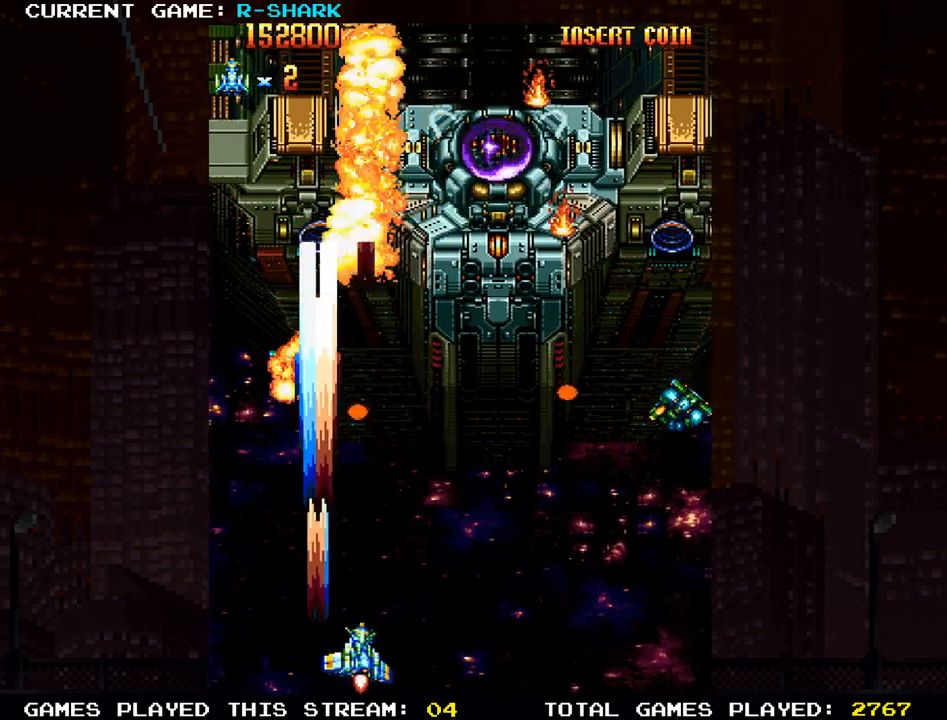
{"buttons": ["SQUARE"], "left_stick": "right", "events": [[50, "SQUARE", "up"], [117, "SQUARE", "down"], [233, "SQUARE", "up"], [300, "SQUARE", "down"], [400, "SQUARE", "up"], [483, "SQUARE", "down"]]}
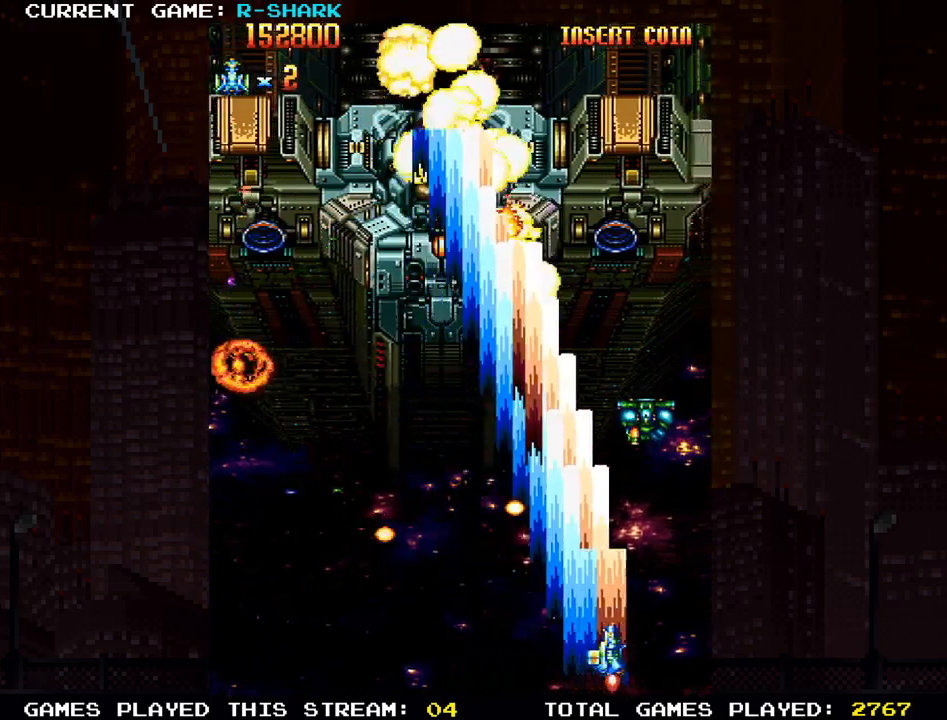
{"buttons": [], "left_stick": "left", "events": [[100, "SQUARE", "up"], [183, "SQUARE", "down"], [283, "left_stick", "center"], [300, "SQUARE", "up"], [350, "SQUARE", "down"], [367, "left_stick", "left"], [467, "SQUARE", "up"]]}
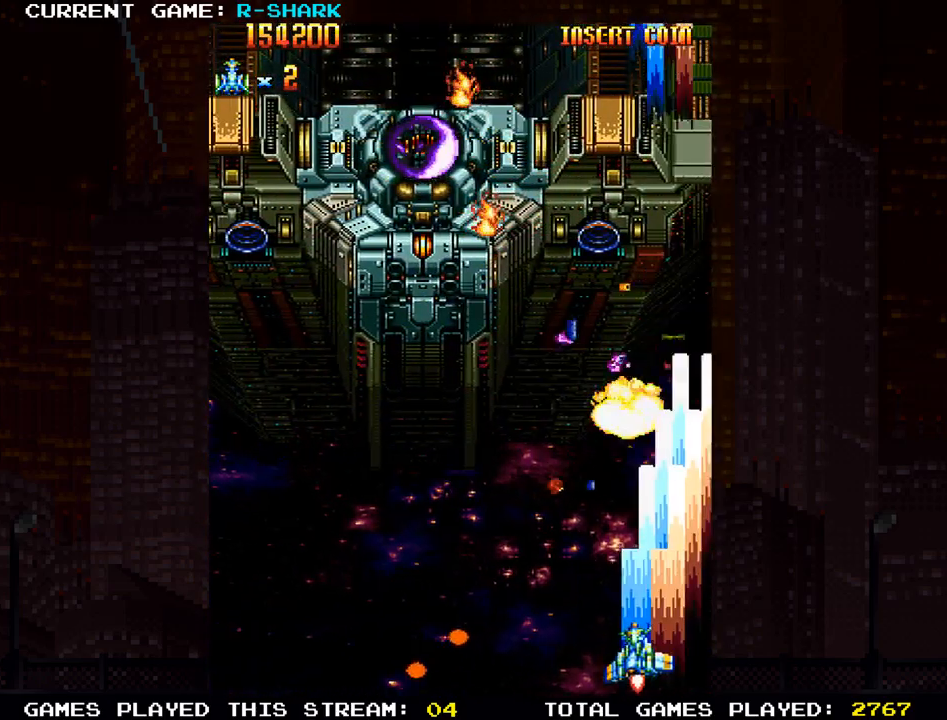
{"buttons": ["SQUARE"], "left_stick": "left", "events": [[33, "SQUARE", "down"], [33, "left_stick", "up-left"], [150, "SQUARE", "up"], [217, "SQUARE", "down"], [217, "left_stick", "left"], [333, "SQUARE", "up"], [417, "SQUARE", "down"]]}
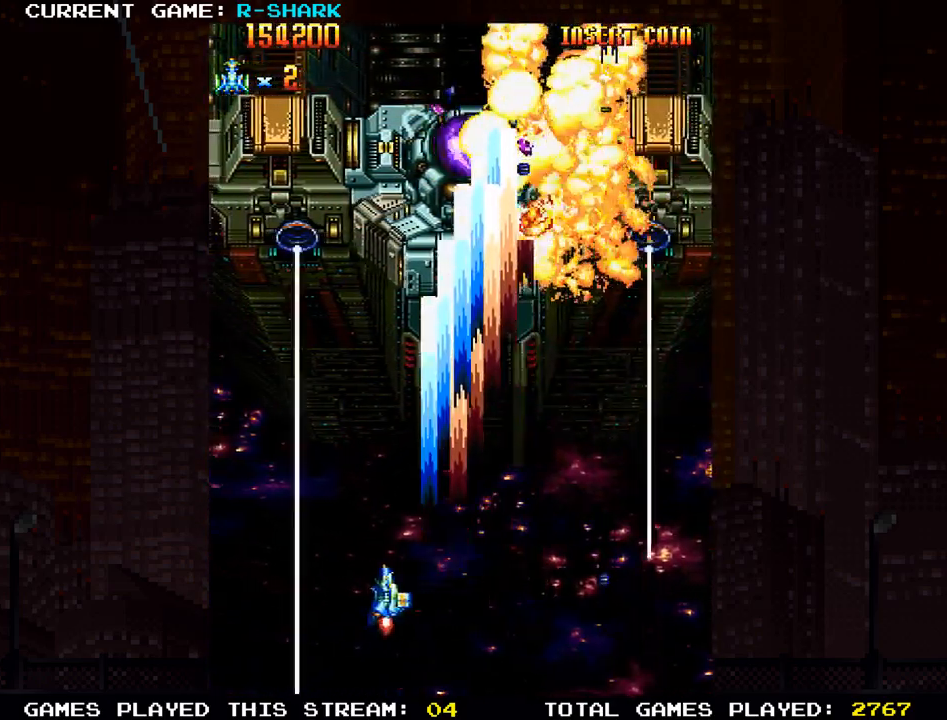
{"buttons": ["SQUARE"], "left_stick": "center", "events": [[33, "SQUARE", "up"], [100, "SQUARE", "down"], [100, "left_stick", "center"], [150, "left_stick", "right"], [217, "SQUARE", "up"], [250, "SQUARE", "down"], [317, "left_stick", "center"], [367, "SQUARE", "up"], [450, "SQUARE", "down"]]}
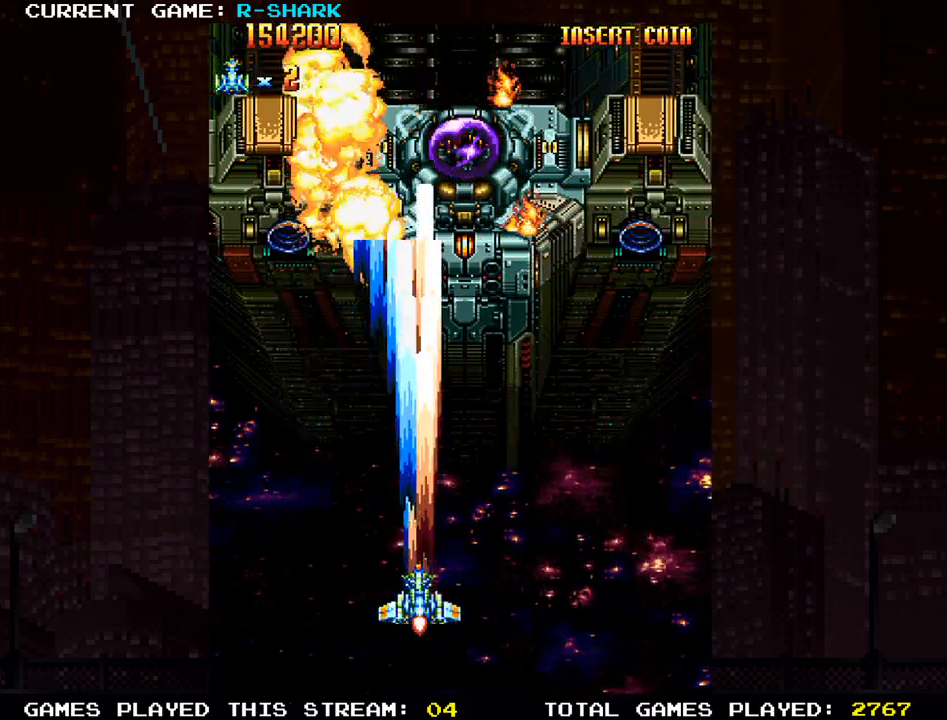
{"buttons": ["SQUARE"], "left_stick": "center", "events": [[50, "SQUARE", "up"], [133, "SQUARE", "down"], [233, "SQUARE", "up"], [300, "SQUARE", "down"], [400, "SQUARE", "up"], [467, "SQUARE", "down"]]}
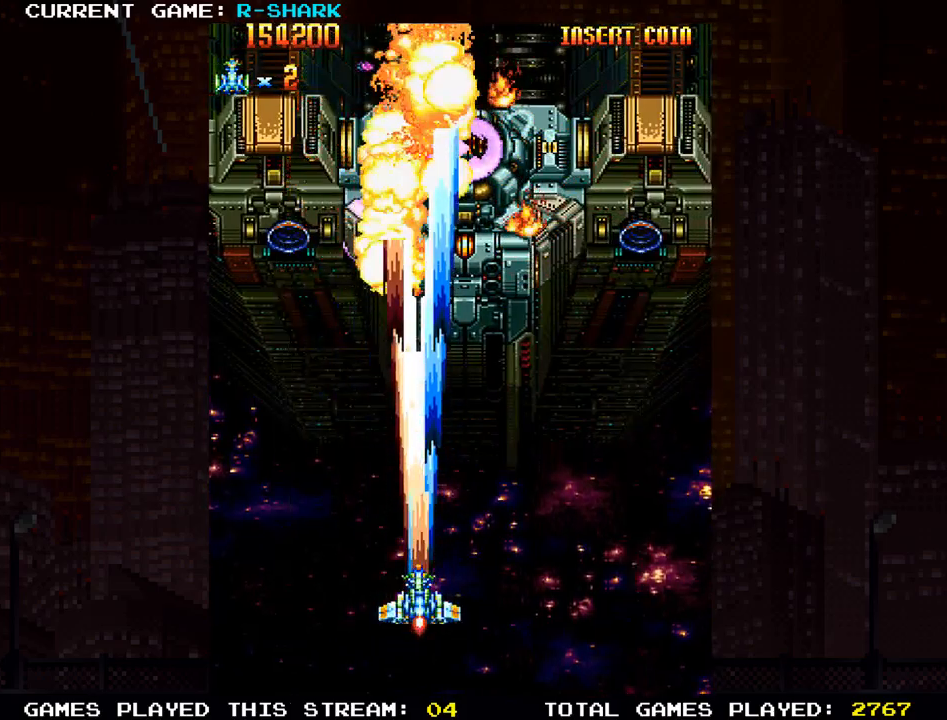
{"buttons": ["SQUARE"], "left_stick": "center", "events": [[67, "SQUARE", "up"], [133, "SQUARE", "down"], [250, "SQUARE", "up"], [333, "SQUARE", "down"], [433, "SQUARE", "up"], [500, "SQUARE", "down"]]}
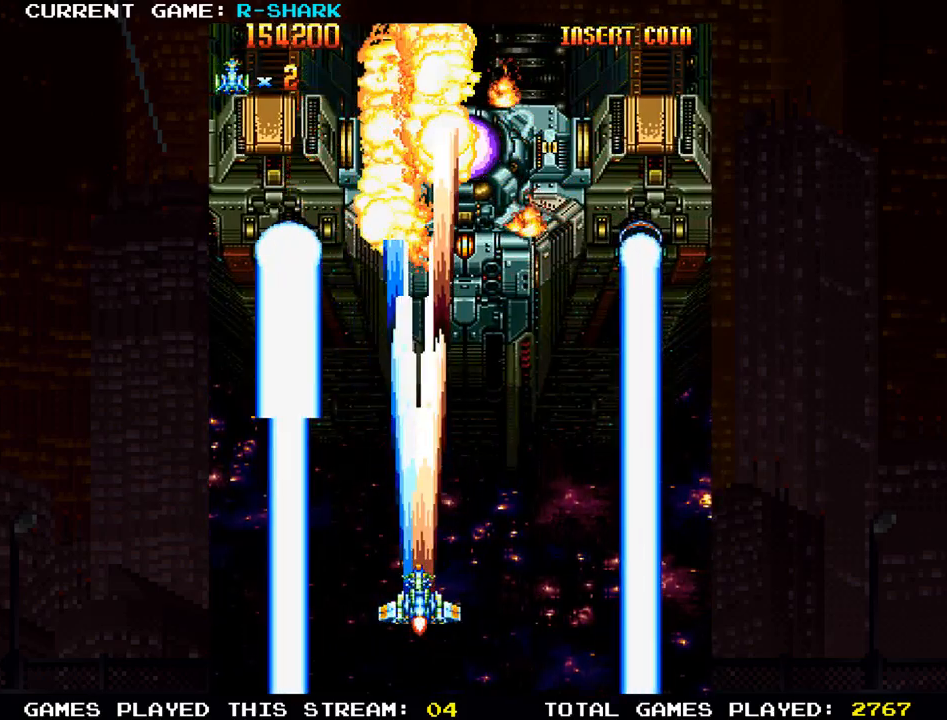
{"buttons": [], "left_stick": "center", "events": [[117, "SQUARE", "up"], [183, "SQUARE", "down"], [300, "SQUARE", "up"], [350, "SQUARE", "down"], [467, "SQUARE", "up"]]}
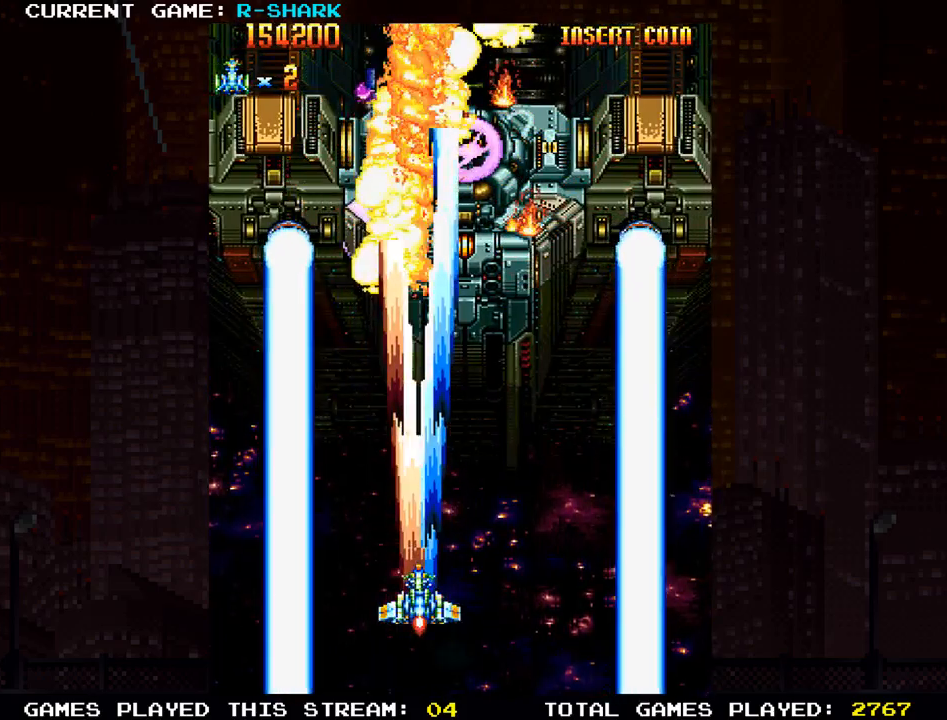
{"buttons": [], "left_stick": "center", "events": [[17, "SQUARE", "down"], [133, "SQUARE", "up"], [133, "left_stick", "down"], [183, "SQUARE", "down"], [283, "SQUARE", "up"], [367, "SQUARE", "down"], [467, "SQUARE", "up"], [483, "left_stick", "center"]]}
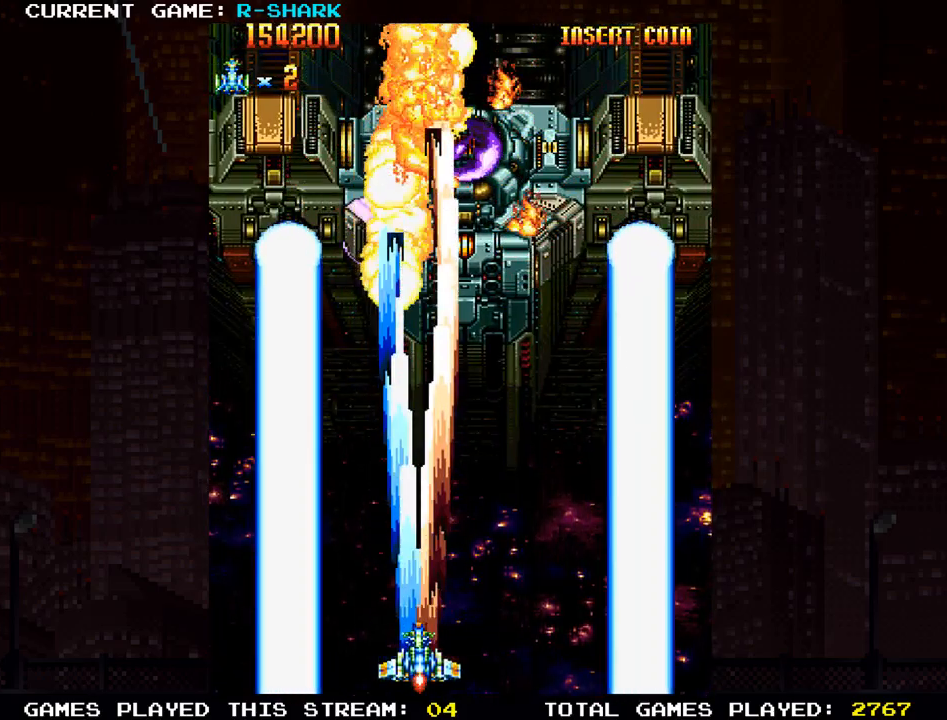
{"buttons": ["SQUARE"], "left_stick": "center", "events": [[50, "SQUARE", "down"], [150, "SQUARE", "up"], [250, "SQUARE", "down"], [350, "SQUARE", "up"], [433, "SQUARE", "down"]]}
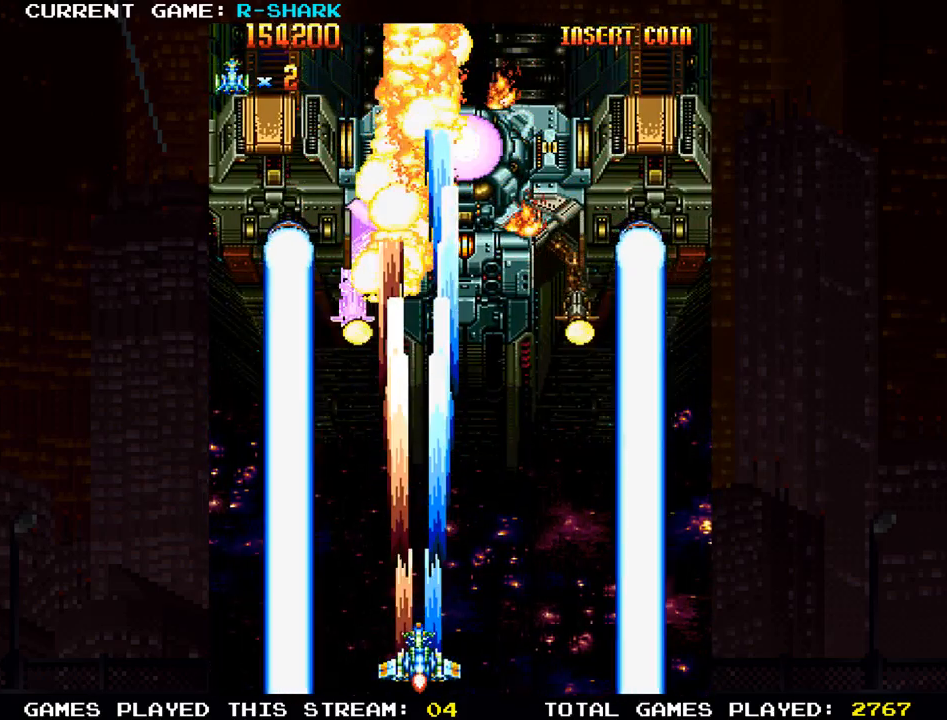
{"buttons": ["SQUARE"], "left_stick": "center", "events": [[50, "SQUARE", "up"], [100, "SQUARE", "down"], [233, "SQUARE", "up"], [317, "SQUARE", "down"], [433, "SQUARE", "up"], [500, "SQUARE", "down"]]}
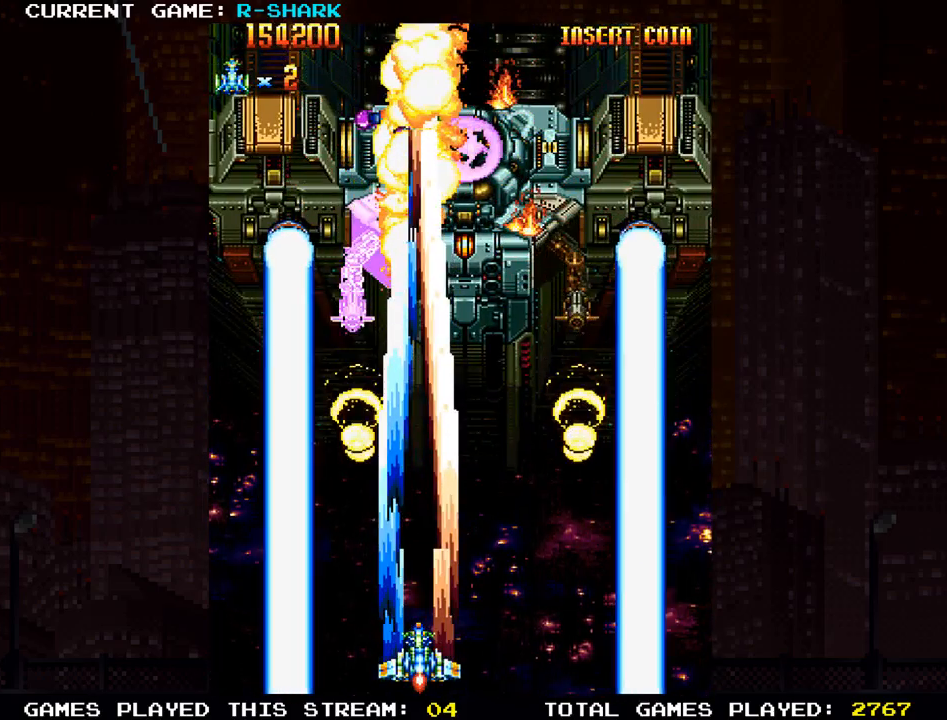
{"buttons": [], "left_stick": "up", "events": [[133, "SQUARE", "up"], [183, "SQUARE", "down"], [300, "SQUARE", "up"], [367, "SQUARE", "down"], [383, "left_stick", "right"], [483, "SQUARE", "up"], [500, "left_stick", "up"]]}
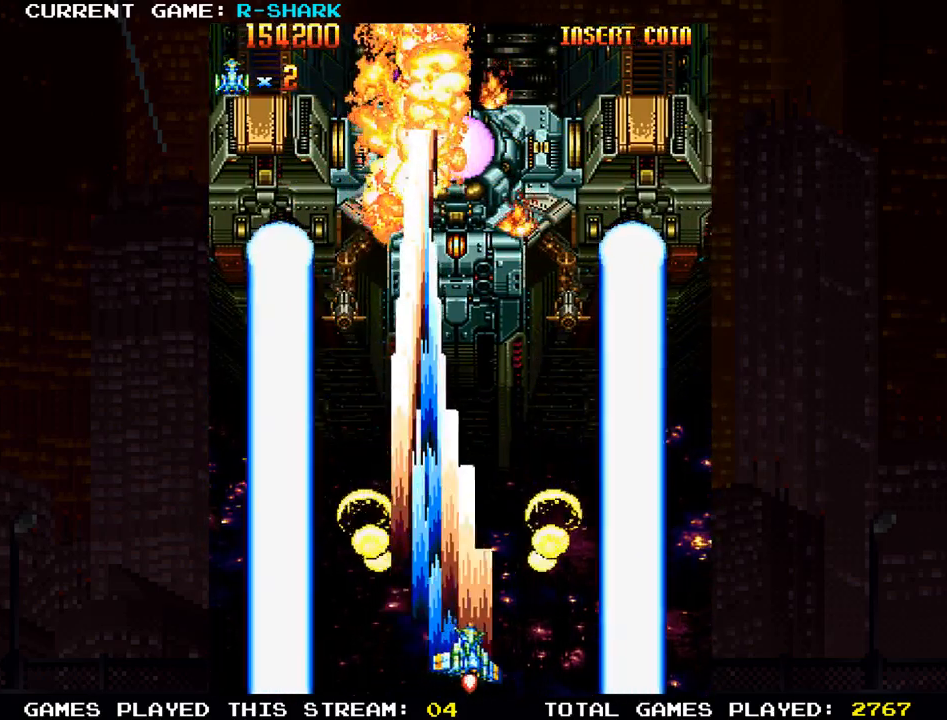
{"buttons": [], "left_stick": "up-left", "events": [[17, "SQUARE", "down"], [133, "SQUARE", "up"], [200, "SQUARE", "down"], [317, "SQUARE", "up"], [333, "left_stick", "up-left"], [383, "SQUARE", "down"], [500, "SQUARE", "up"]]}
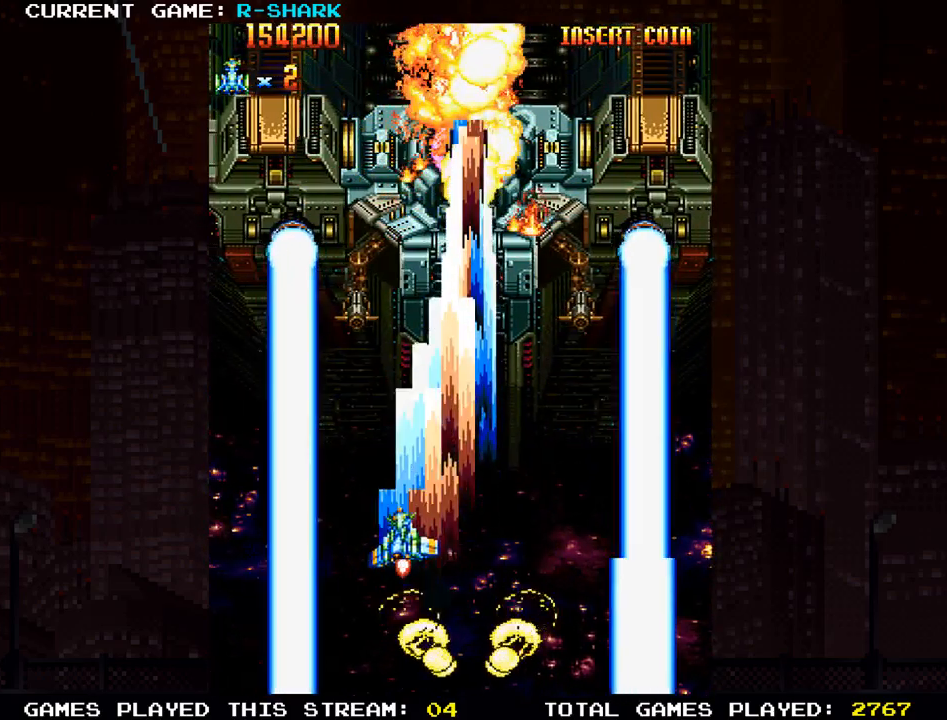
{"buttons": ["SQUARE"], "left_stick": "down", "events": [[67, "SQUARE", "down"], [100, "left_stick", "center"], [183, "SQUARE", "up"], [250, "SQUARE", "down"], [317, "left_stick", "down"], [367, "SQUARE", "up"], [450, "SQUARE", "down"]]}
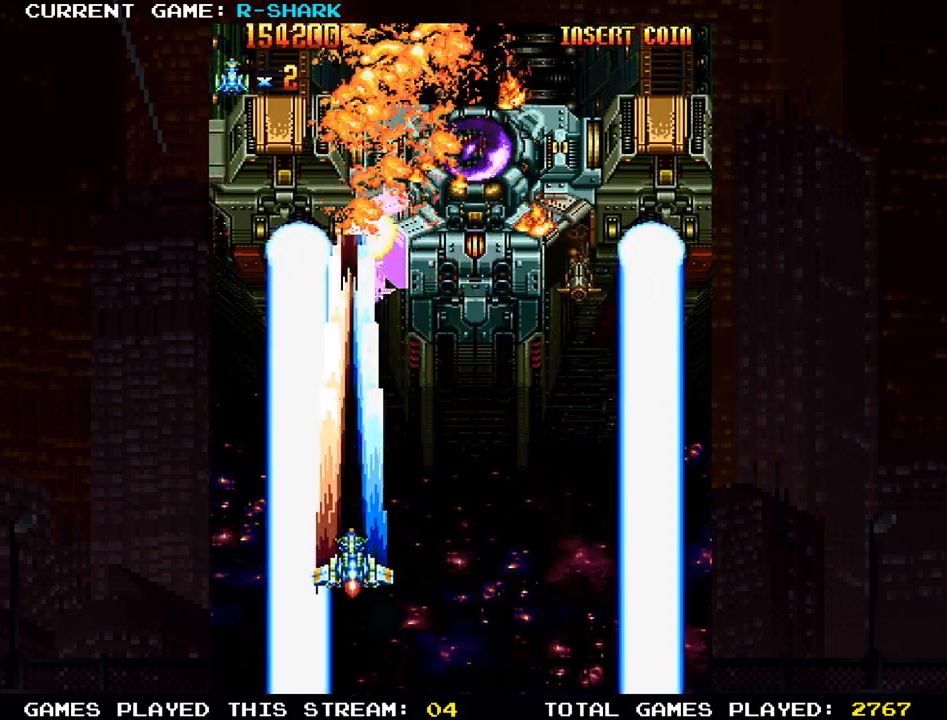
{"buttons": ["SQUARE"], "left_stick": "center", "events": [[50, "SQUARE", "up"], [133, "SQUARE", "down"], [217, "left_stick", "center"], [250, "SQUARE", "up"], [317, "SQUARE", "down"], [433, "SQUARE", "up"], [500, "SQUARE", "down"]]}
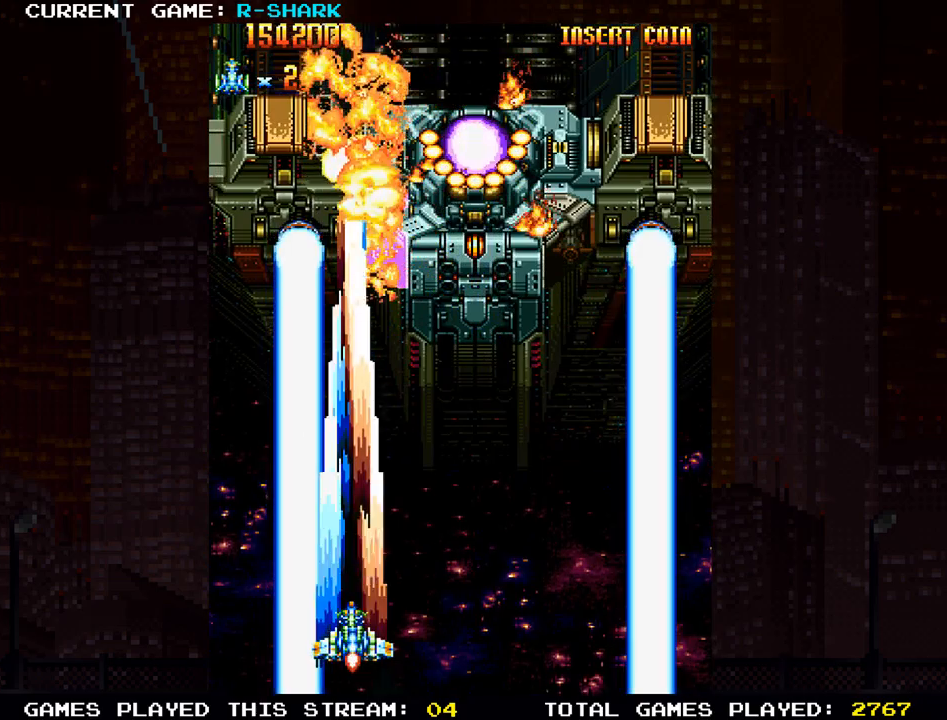
{"buttons": [], "left_stick": "center", "events": [[133, "SQUARE", "up"], [183, "SQUARE", "down"], [300, "SQUARE", "up"], [367, "SQUARE", "down"], [483, "SQUARE", "up"]]}
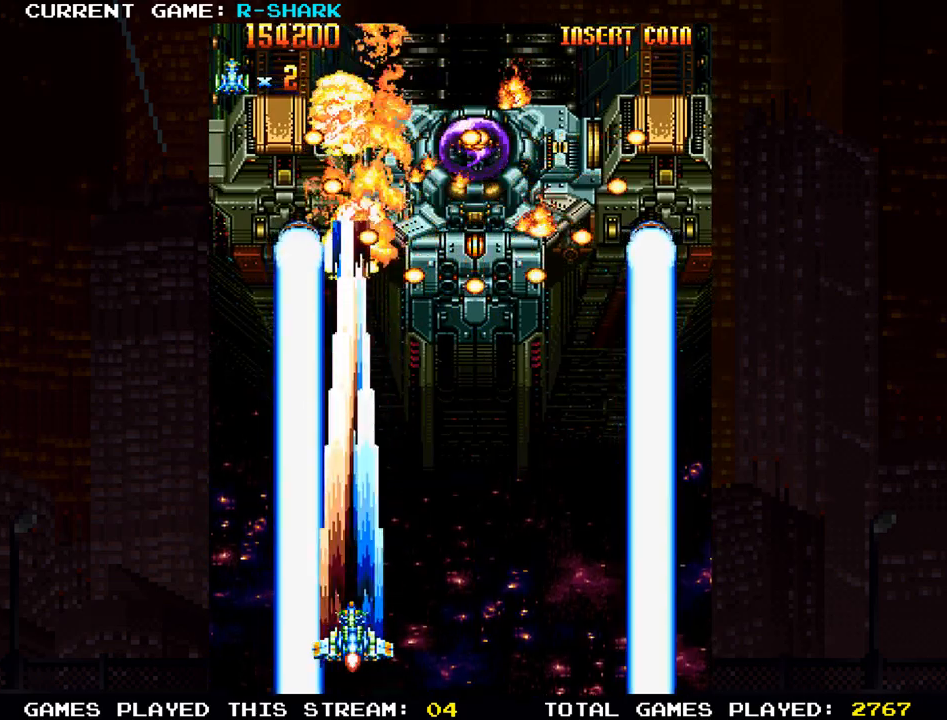
{"buttons": ["SQUARE"], "left_stick": "center", "events": [[67, "SQUARE", "down"], [167, "SQUARE", "up"], [250, "SQUARE", "down"], [350, "SQUARE", "up"], [433, "SQUARE", "down"]]}
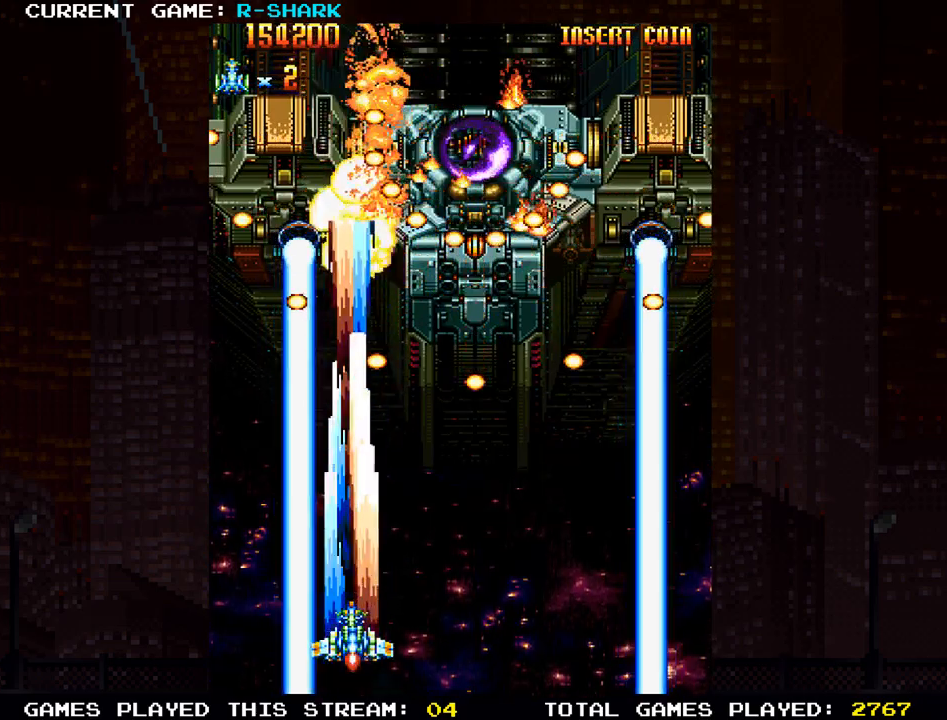
{"buttons": ["SQUARE"], "left_stick": "center", "events": [[50, "SQUARE", "up"], [117, "SQUARE", "down"], [233, "SQUARE", "up"], [300, "SQUARE", "down"], [417, "SQUARE", "up"], [467, "SQUARE", "down"]]}
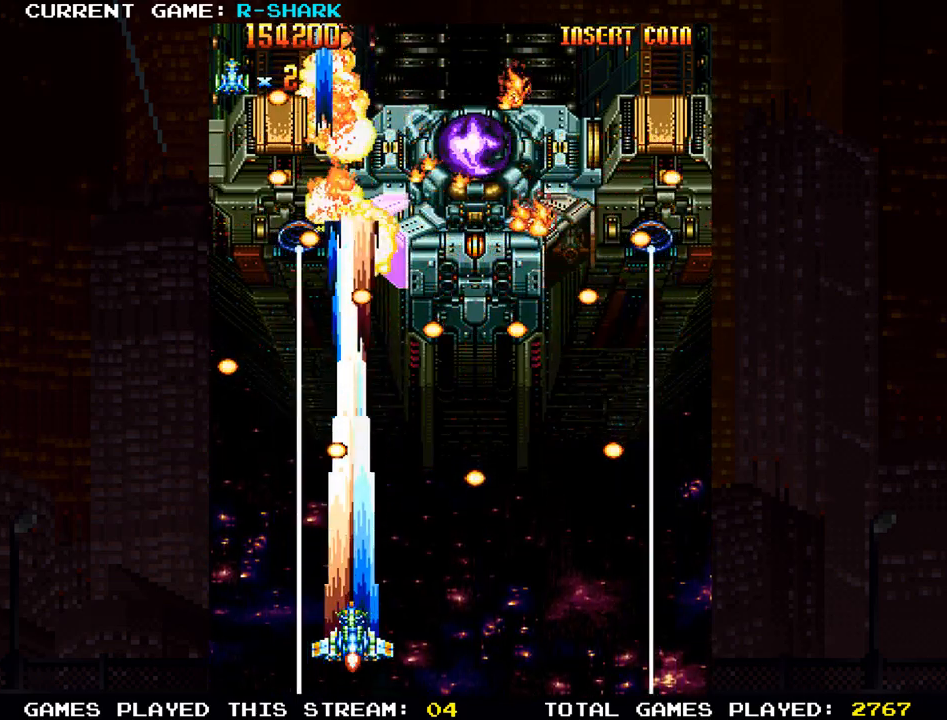
{"buttons": ["SQUARE"], "left_stick": "center", "events": [[83, "SQUARE", "up"], [150, "SQUARE", "down"], [417, "SQUARE", "up"], [450, "SQUARE", "down"]]}
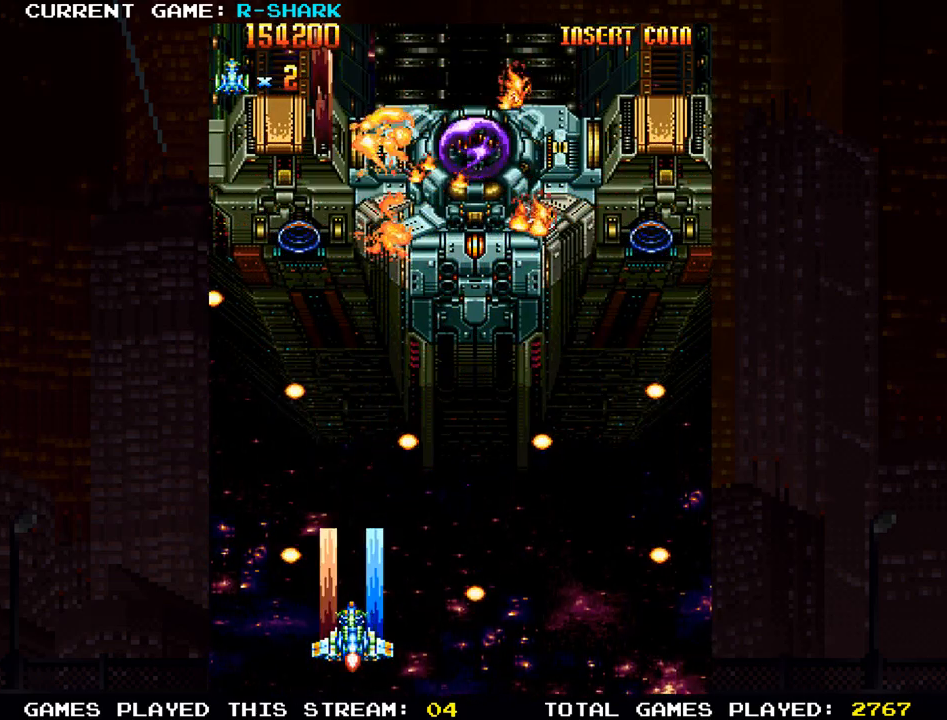
{"buttons": ["SQUARE"], "left_stick": "center", "events": [[50, "SQUARE", "up"], [133, "SQUARE", "down"], [250, "SQUARE", "up"], [250, "left_stick", "right"], [333, "SQUARE", "down"], [417, "left_stick", "center"], [433, "SQUARE", "up"], [467, "SQUARE", "down"]]}
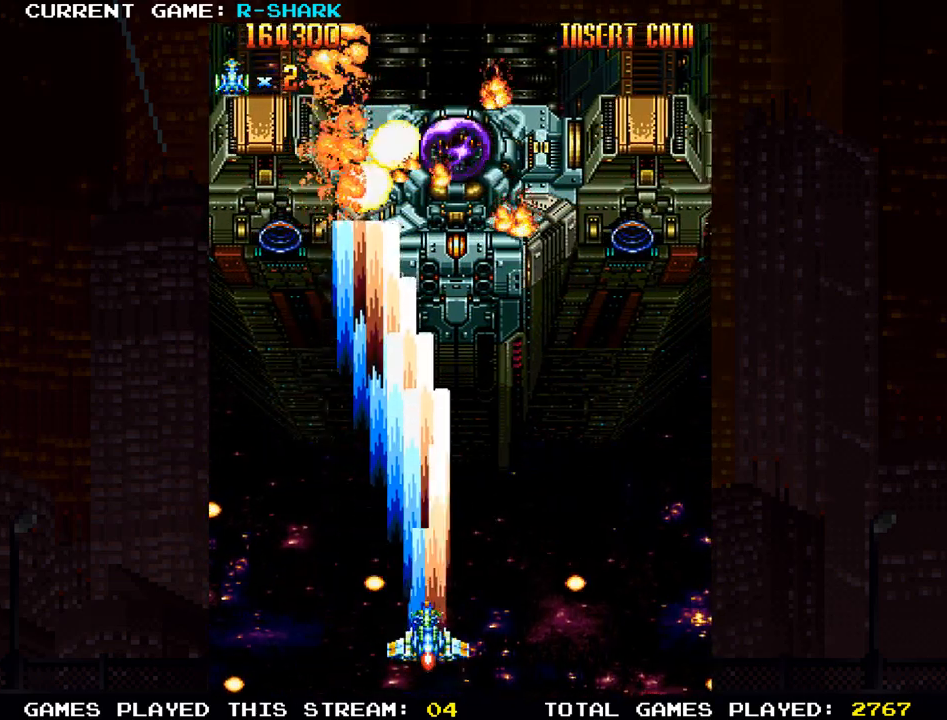
{"buttons": ["SQUARE"], "left_stick": "center", "events": [[67, "left_stick", "up"], [83, "SQUARE", "up"], [167, "SQUARE", "down"], [200, "left_stick", "up-left"], [217, "SQUARE", "up"], [300, "SQUARE", "down"], [400, "SQUARE", "up"], [483, "SQUARE", "down"], [483, "left_stick", "center"]]}
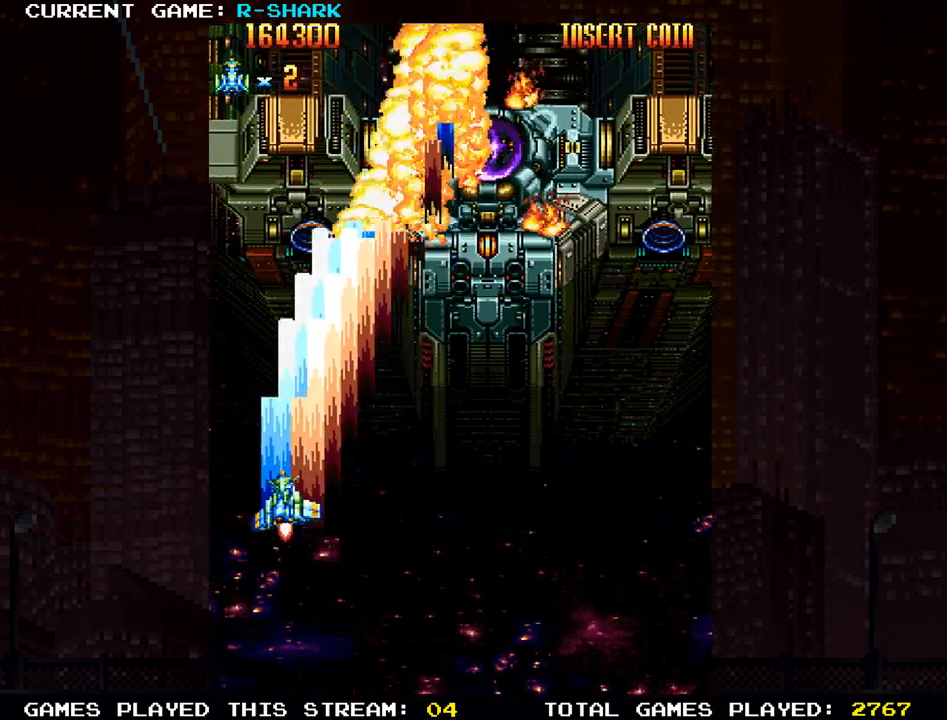
{"buttons": ["SQUARE"], "left_stick": "center", "events": [[50, "left_stick", "right"], [67, "SQUARE", "up"], [150, "SQUARE", "down"], [183, "left_stick", "down"], [217, "SQUARE", "up"], [300, "SQUARE", "down"], [333, "left_stick", "center"], [400, "SQUARE", "up"], [483, "SQUARE", "down"]]}
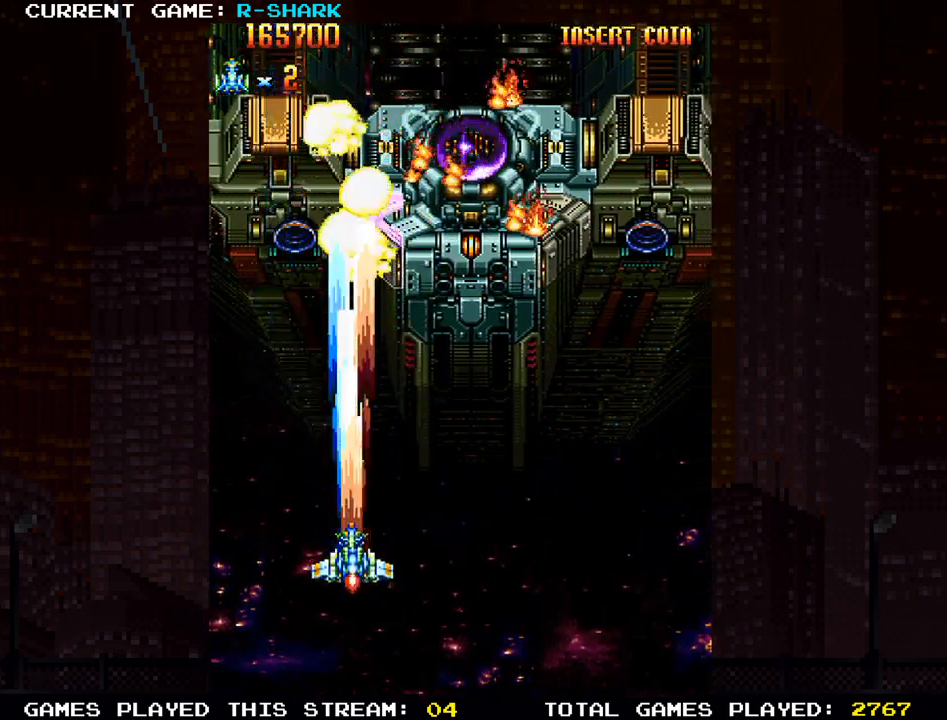
{"buttons": ["SQUARE"], "left_stick": "center", "events": [[83, "SQUARE", "up"], [83, "left_stick", "left"], [167, "SQUARE", "down"], [167, "left_stick", "center"], [250, "SQUARE", "up"], [317, "SQUARE", "down"], [400, "SQUARE", "up"], [483, "SQUARE", "down"]]}
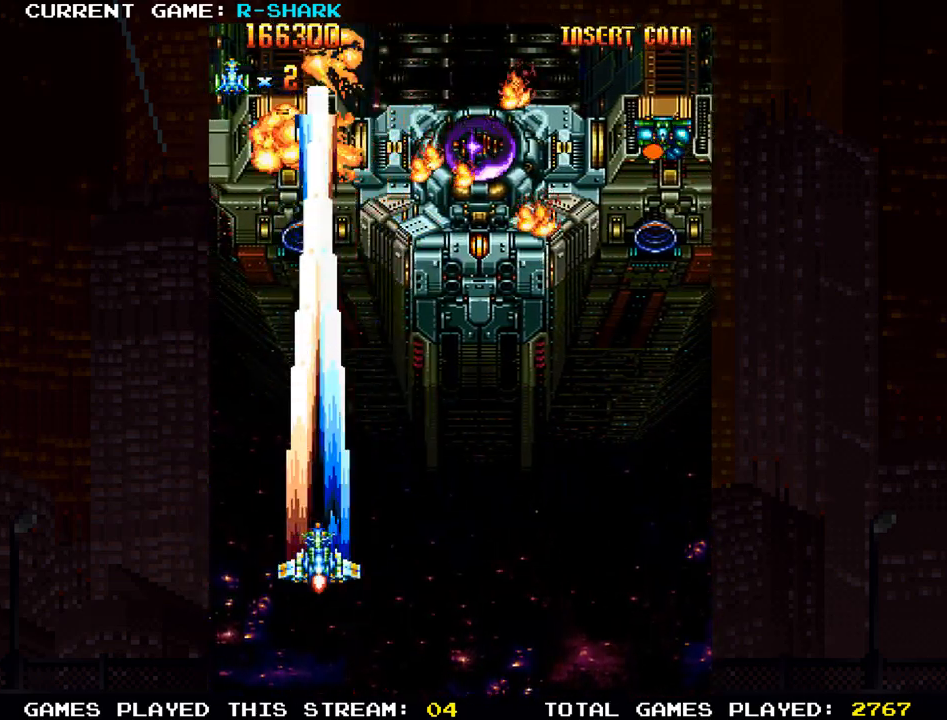
{"buttons": ["SQUARE"], "left_stick": "right", "events": [[67, "SQUARE", "up"], [133, "SQUARE", "down"], [233, "SQUARE", "up"], [300, "SQUARE", "down"], [417, "SQUARE", "up"], [433, "left_stick", "right"], [467, "SQUARE", "down"]]}
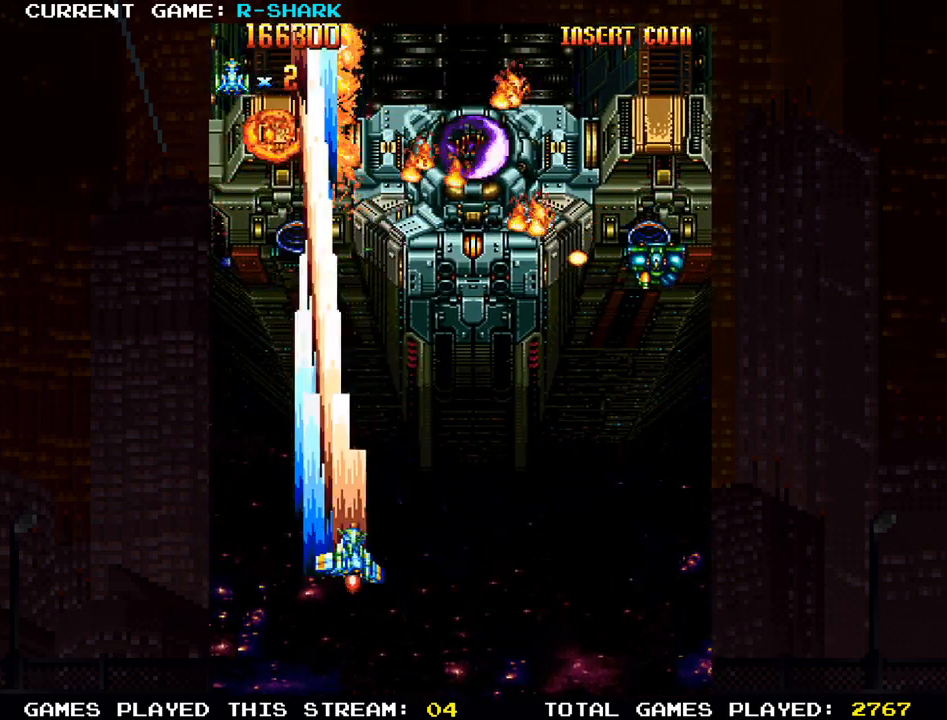
{"buttons": [], "left_stick": "right"}
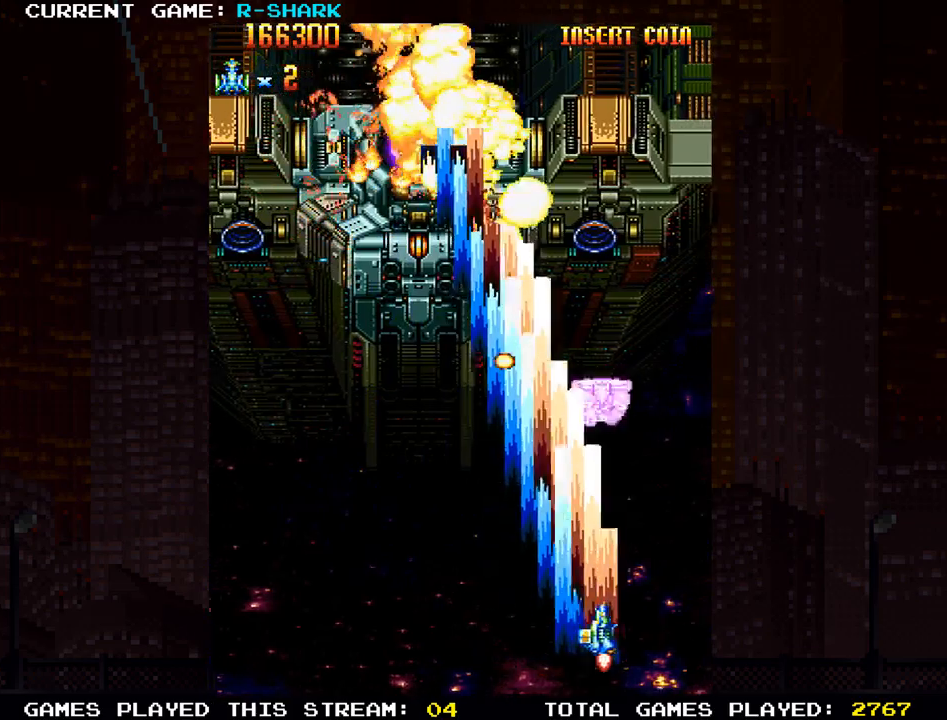
{"buttons": [], "left_stick": "left", "events": [[17, "SQUARE", "down"], [67, "left_stick", "down"], [117, "SQUARE", "up"], [183, "left_stick", "left"], [200, "SQUARE", "down"], [300, "SQUARE", "up"], [383, "SQUARE", "down"], [483, "SQUARE", "up"]]}
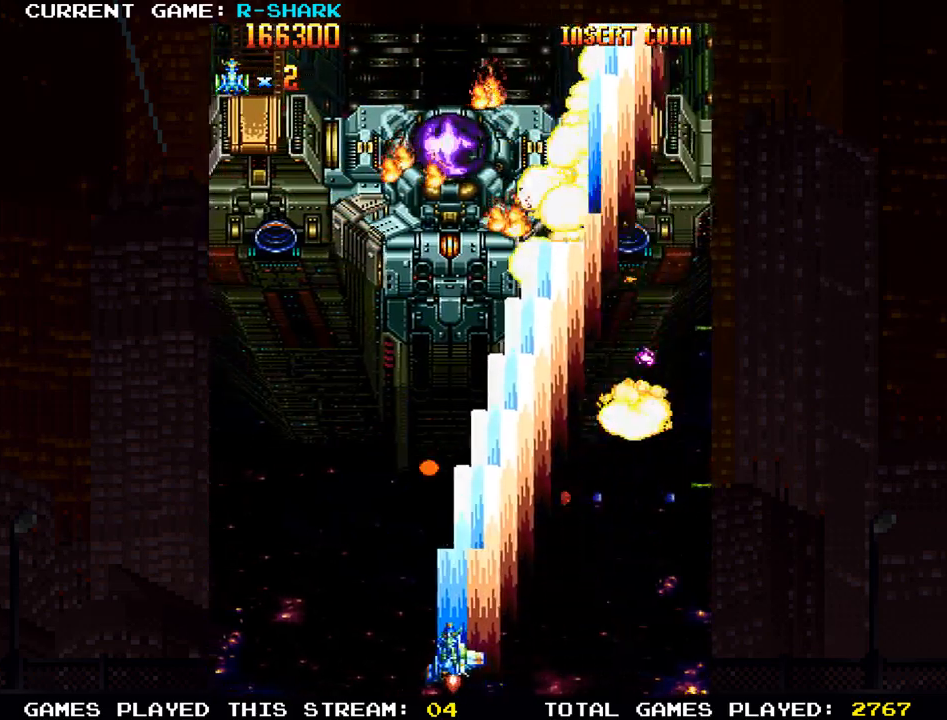
{"buttons": ["SQUARE"], "left_stick": "up-left", "events": [[67, "SQUARE", "down"], [167, "SQUARE", "up"], [233, "SQUARE", "down"], [233, "left_stick", "up-left"], [333, "SQUARE", "up"], [417, "SQUARE", "down"]]}
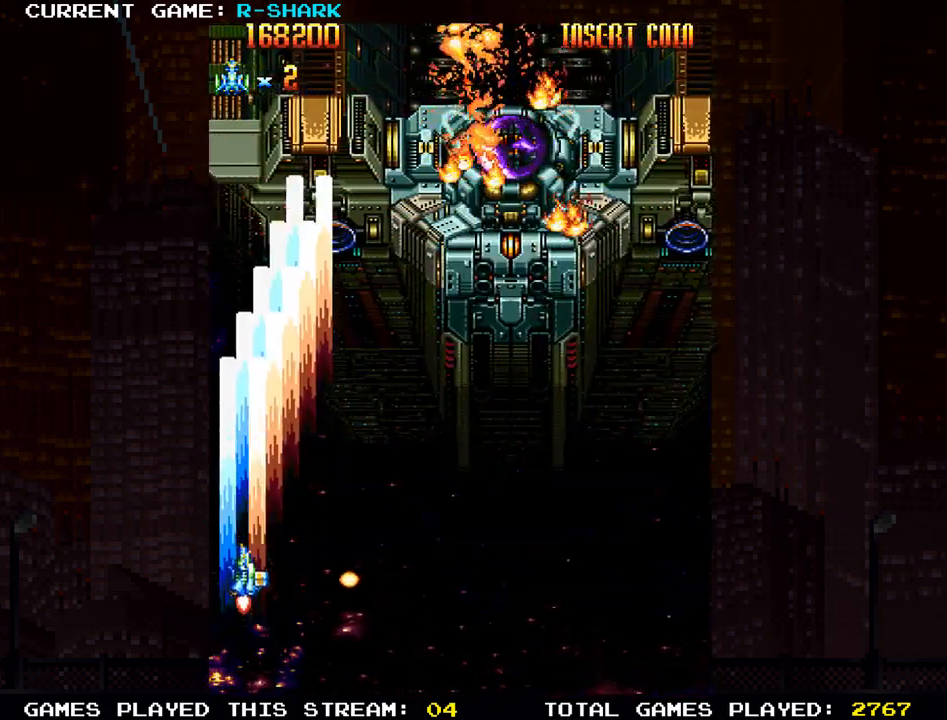
{"buttons": ["SQUARE"], "left_stick": "right", "events": [[17, "SQUARE", "up"], [33, "left_stick", "up-right"], [83, "SQUARE", "down"], [183, "SQUARE", "up"], [200, "left_stick", "right"], [283, "SQUARE", "down"], [367, "SQUARE", "up"], [450, "SQUARE", "down"]]}